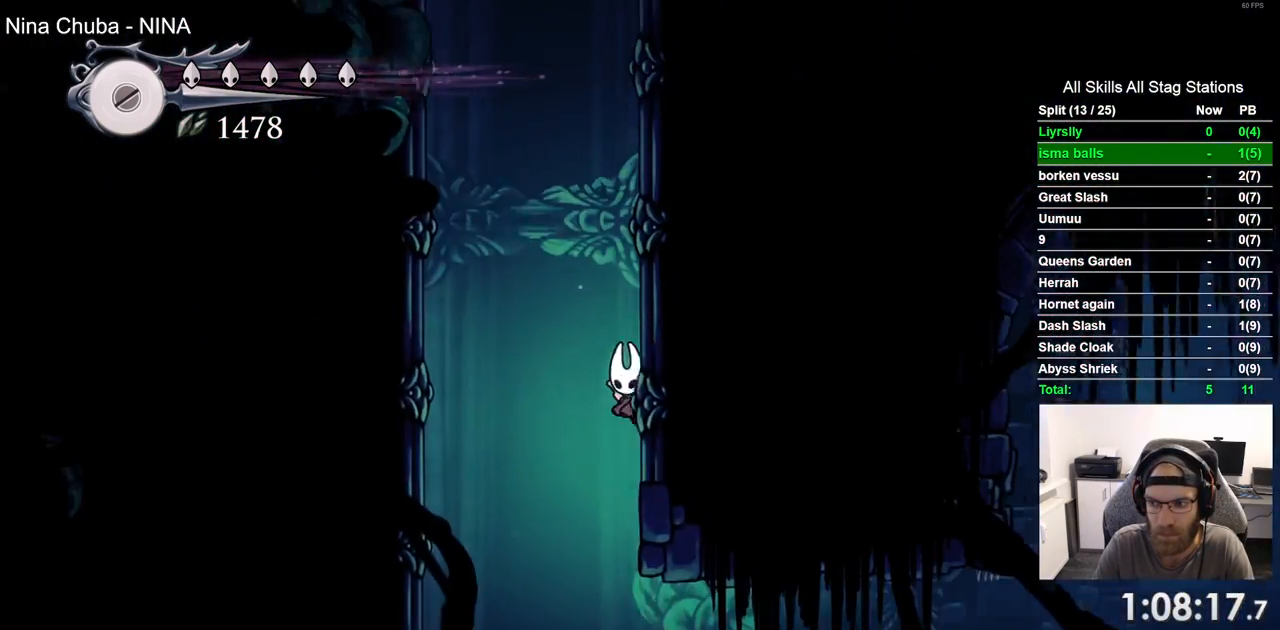
Gameplay with a controller (PlayStation layout); each line is a JSON object with the inputs held at the frame after it. "events" lists button and stick changes between this image and that frame as [ms after this image, input, new state], when the widget could be followed in between. Not read: L1 R1 SQUARE.
{"buttons": [], "left_stick": "center", "right_stick": "center", "events": [[267, "DPAD_RIGHT", "up"]]}
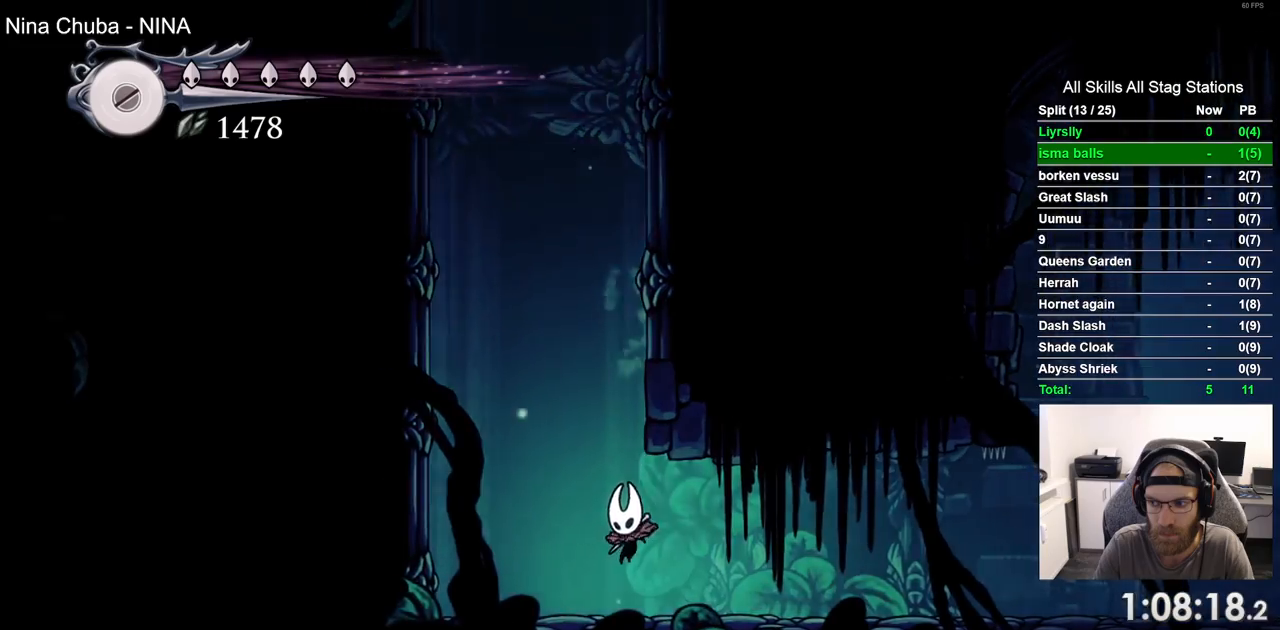
{"buttons": ["DPAD_RIGHT"], "left_stick": "center", "right_stick": "center", "events": [[33, "DPAD_RIGHT", "down"], [150, "R2", "down"], [383, "R2", "up"]]}
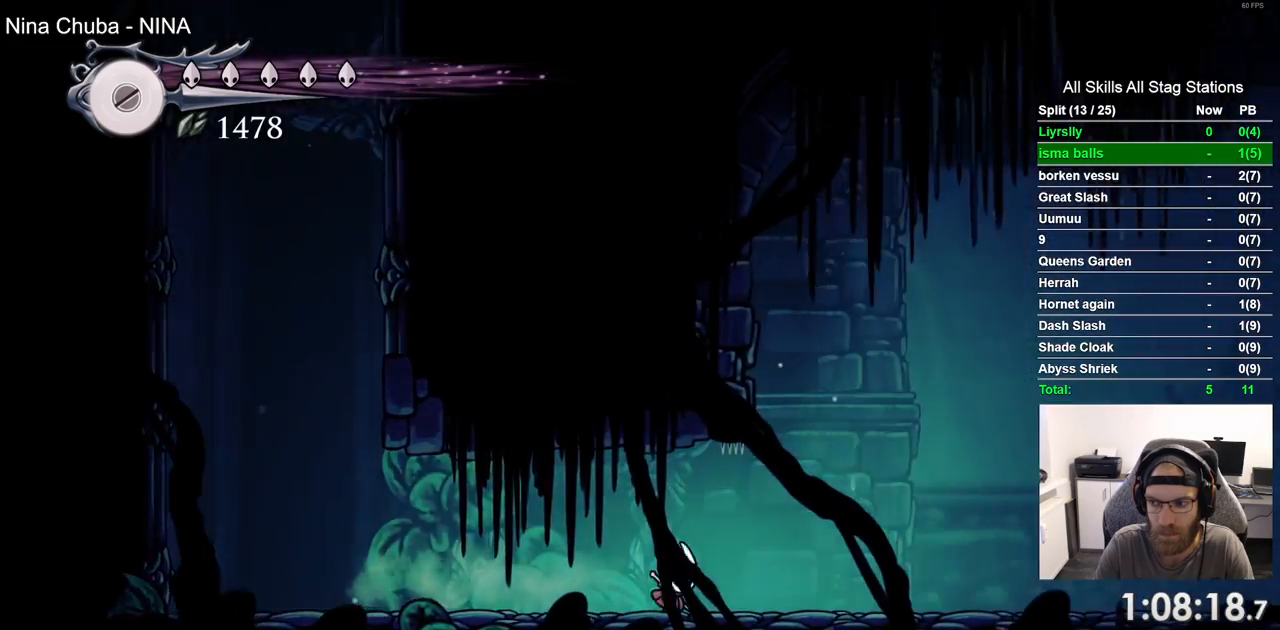
{"buttons": ["DPAD_RIGHT"], "left_stick": "center", "right_stick": "center", "events": [[250, "R2", "down"], [467, "R2", "up"]]}
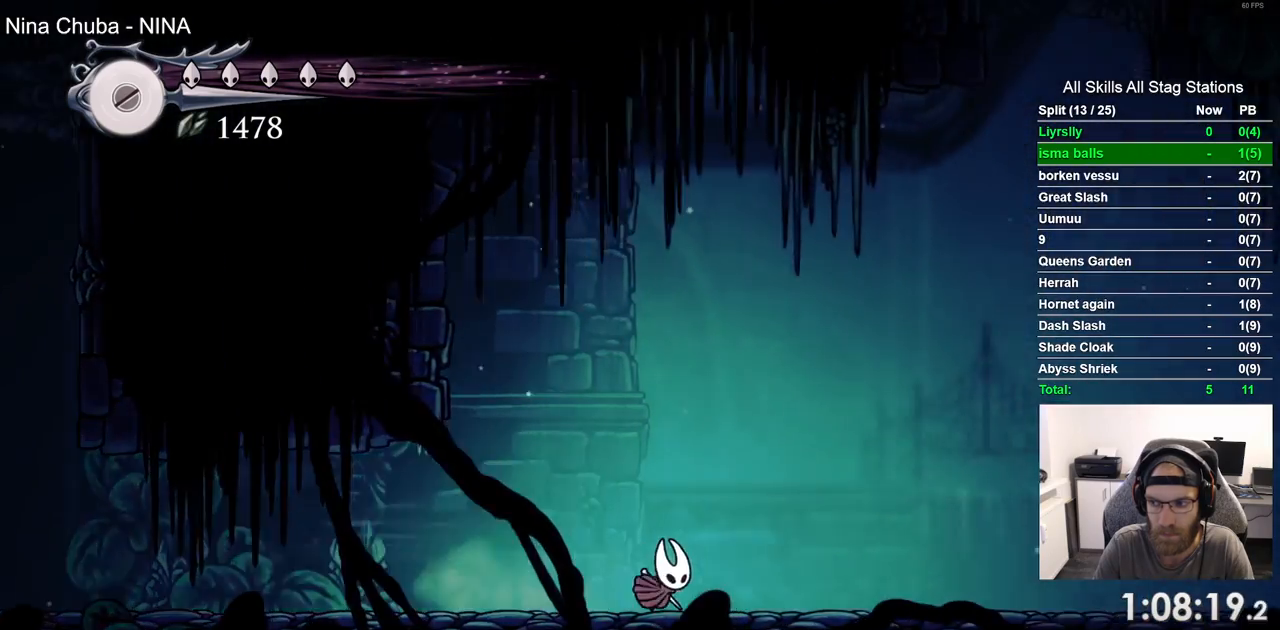
{"buttons": ["DPAD_RIGHT"], "left_stick": "center", "right_stick": "center", "events": []}
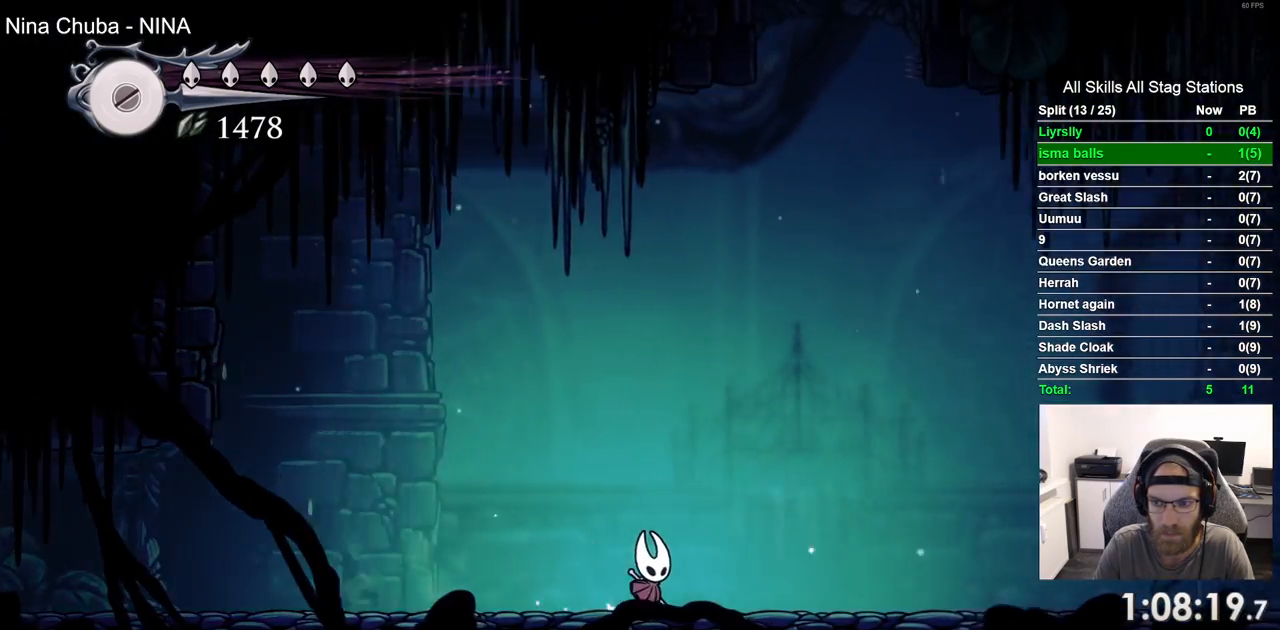
{"buttons": ["DPAD_RIGHT"], "left_stick": "center", "right_stick": "center", "events": []}
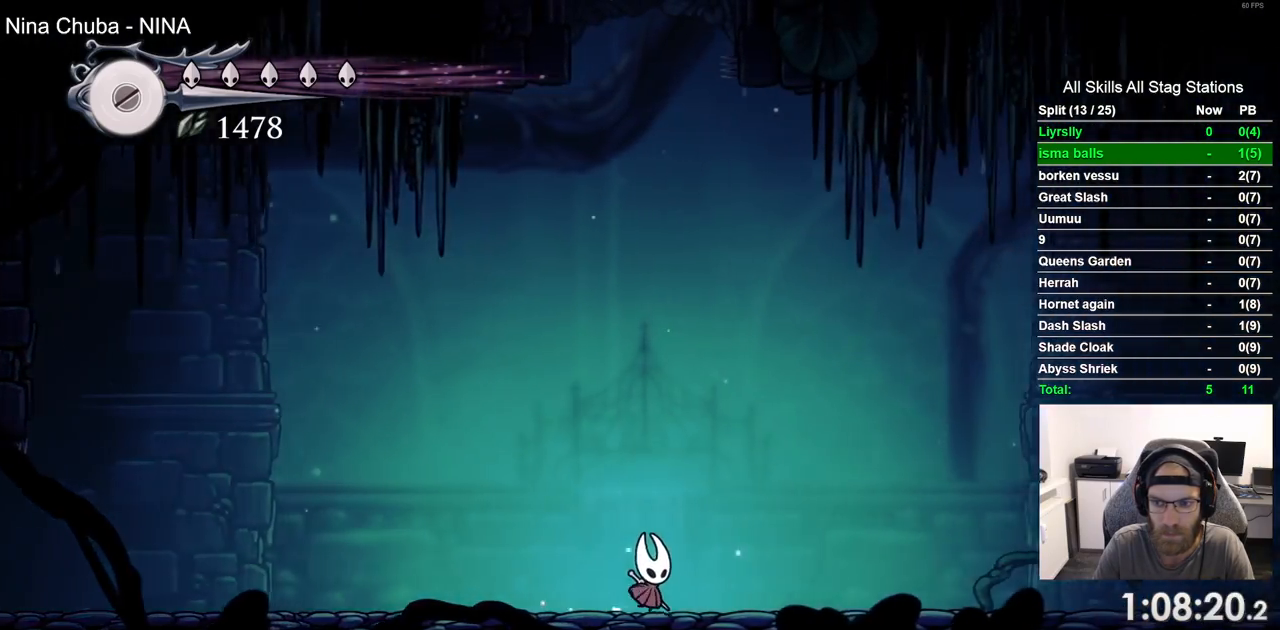
{"buttons": ["DPAD_RIGHT"], "left_stick": "center", "right_stick": "center", "events": []}
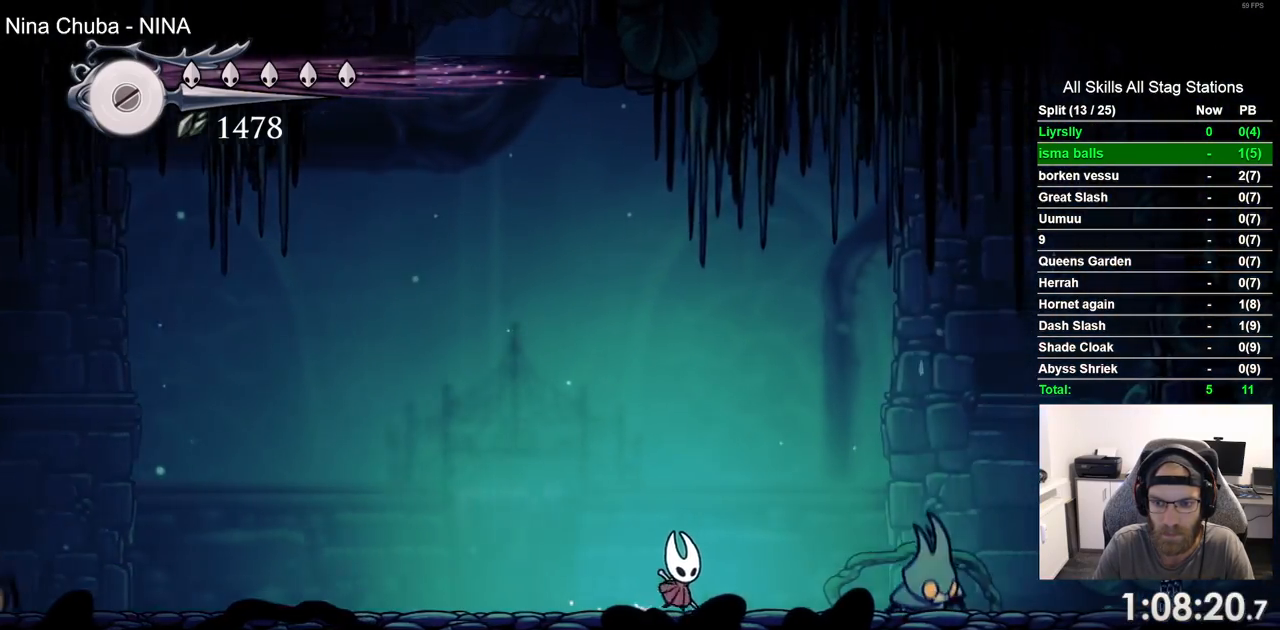
{"buttons": ["DPAD_RIGHT"], "left_stick": "center", "right_stick": "center", "events": [[83, "DPAD_RIGHT", "up"], [400, "DPAD_RIGHT", "down"]]}
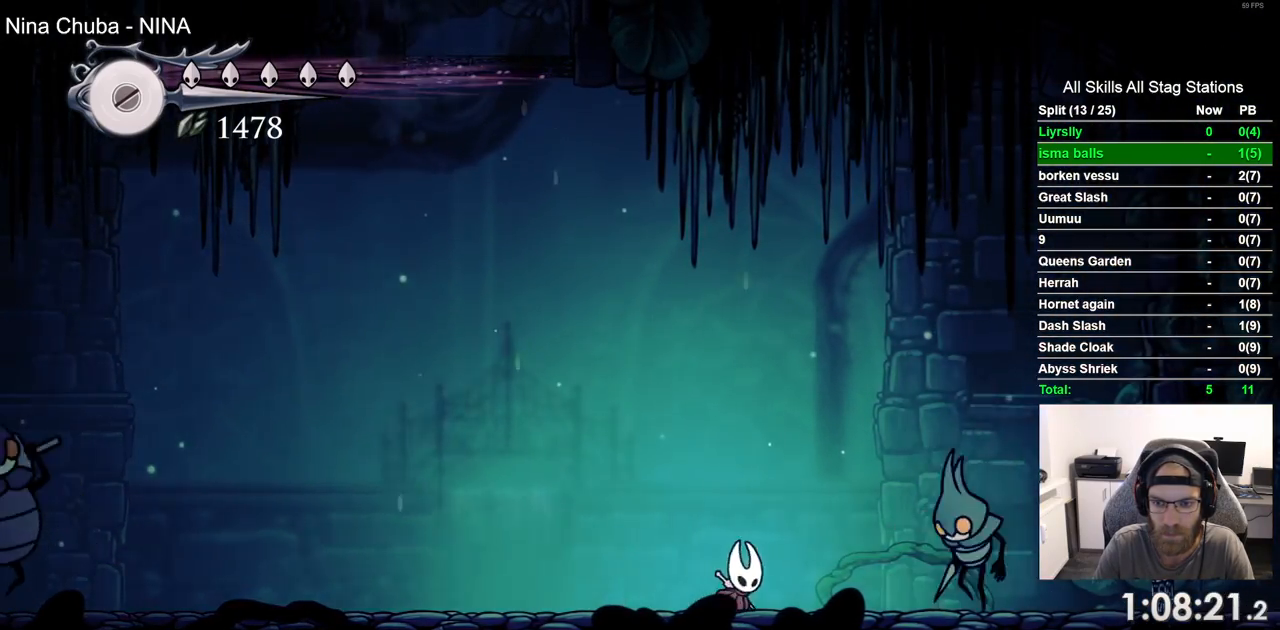
{"buttons": [], "left_stick": "center", "right_stick": "center", "events": [[117, "DPAD_RIGHT", "up"]]}
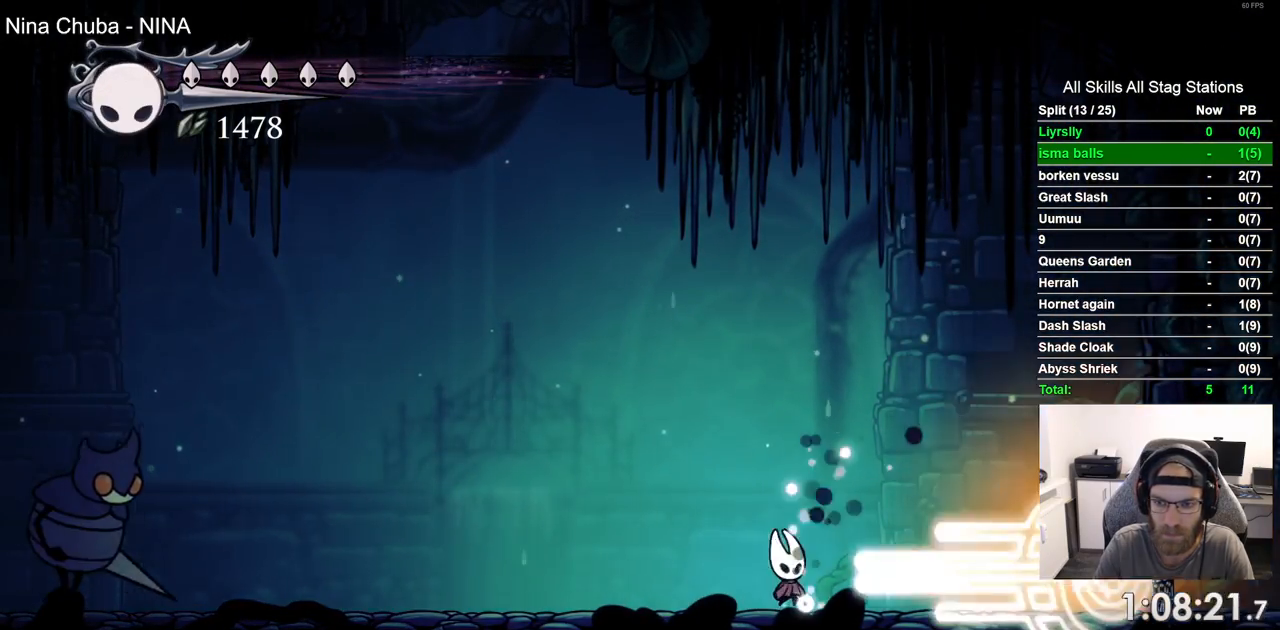
{"buttons": ["DPAD_LEFT"], "left_stick": "center", "right_stick": "center", "events": [[217, "DPAD_RIGHT", "down"], [433, "DPAD_RIGHT", "up"], [450, "DPAD_LEFT", "down"]]}
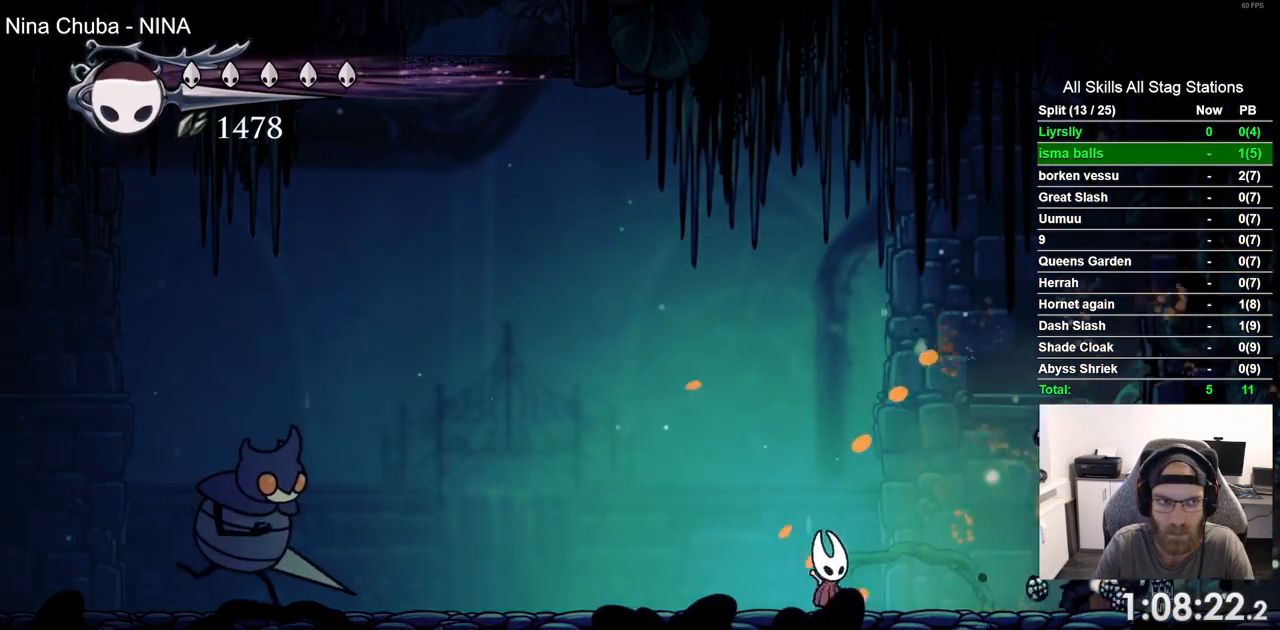
{"buttons": ["DPAD_RIGHT"], "left_stick": "center", "right_stick": "center", "events": [[117, "DPAD_LEFT", "up"], [333, "DPAD_RIGHT", "down"]]}
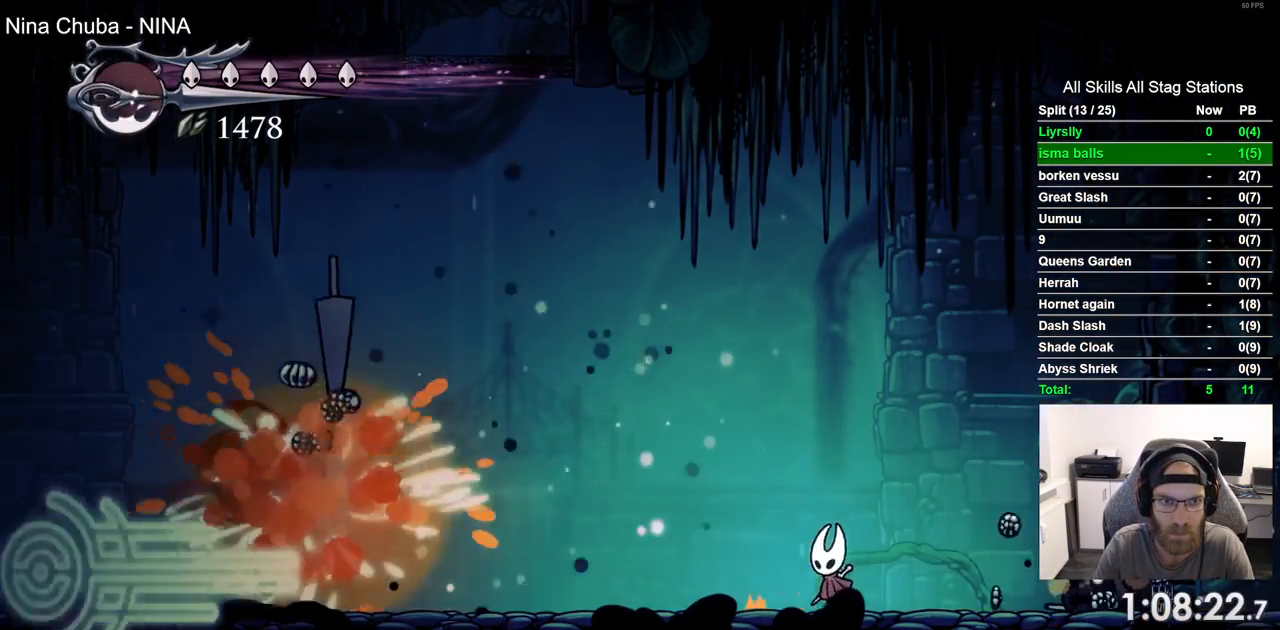
{"buttons": ["DPAD_RIGHT"], "left_stick": "center", "right_stick": "center", "events": []}
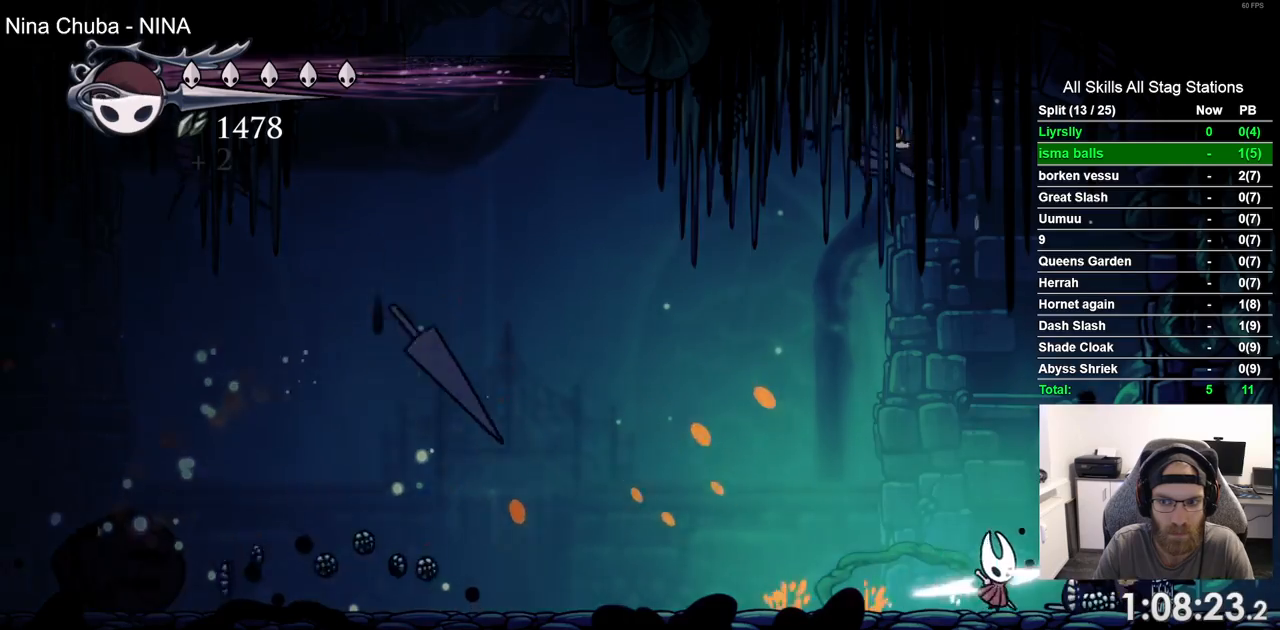
{"buttons": ["CROSS", "DPAD_LEFT"], "left_stick": "center", "right_stick": "center", "events": [[217, "DPAD_RIGHT", "up"], [383, "CROSS", "down"], [467, "DPAD_LEFT", "down"]]}
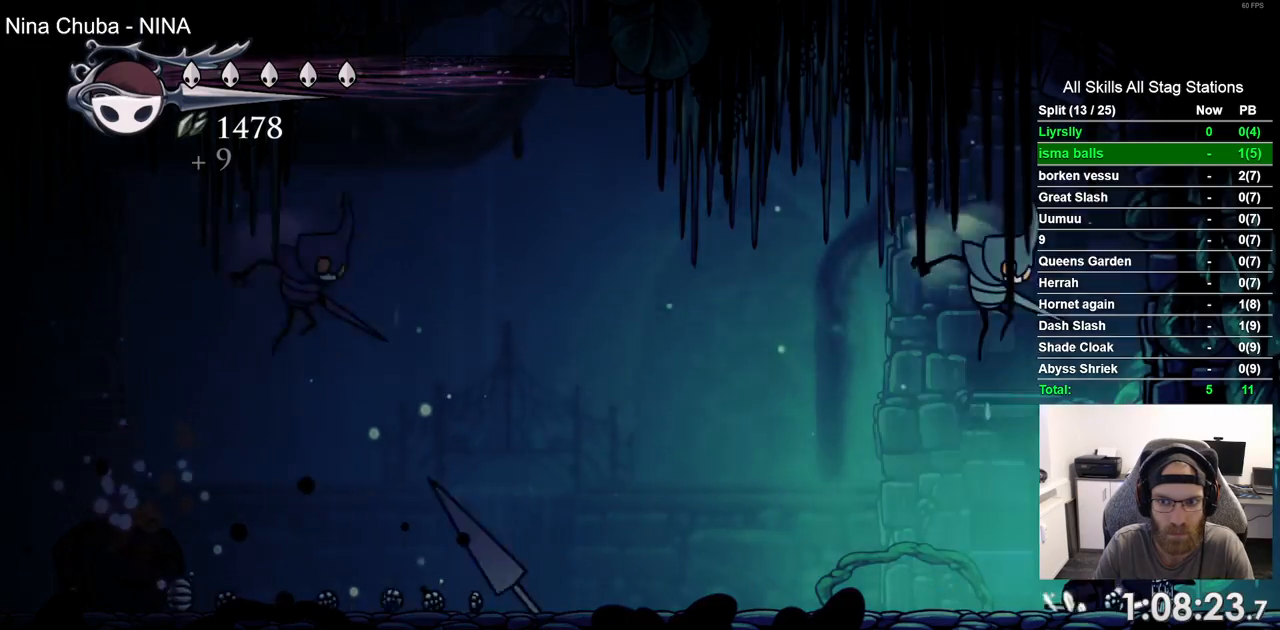
{"buttons": [], "left_stick": "center", "right_stick": "center"}
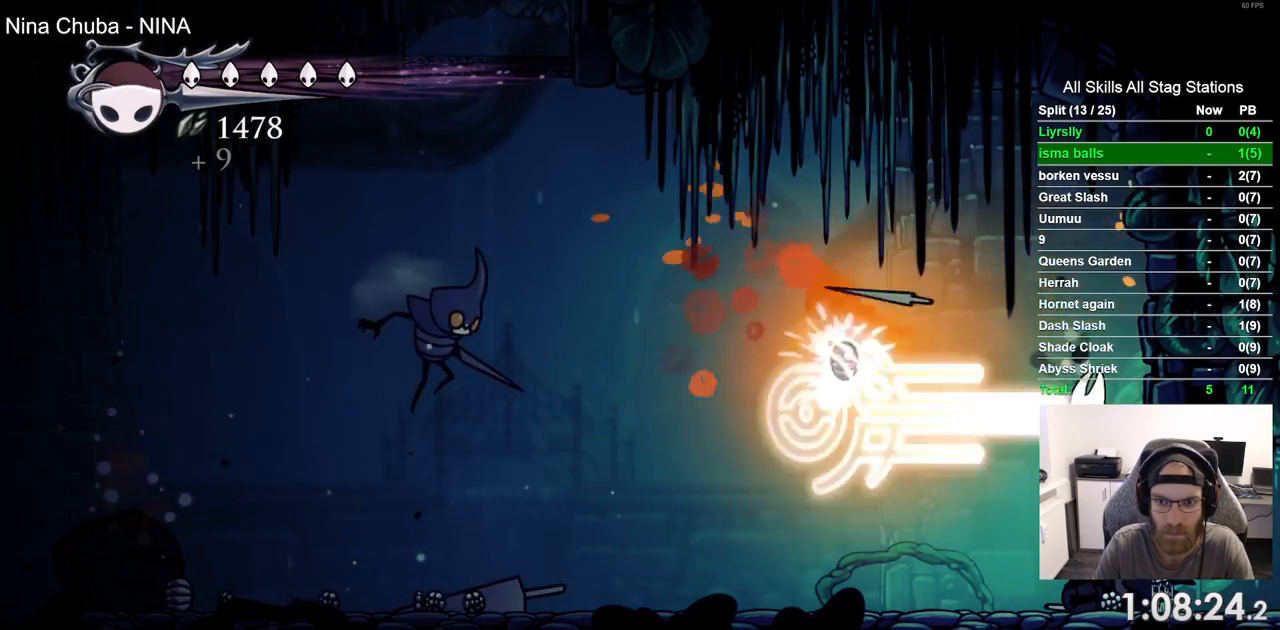
{"buttons": [], "left_stick": "center", "right_stick": "center", "events": []}
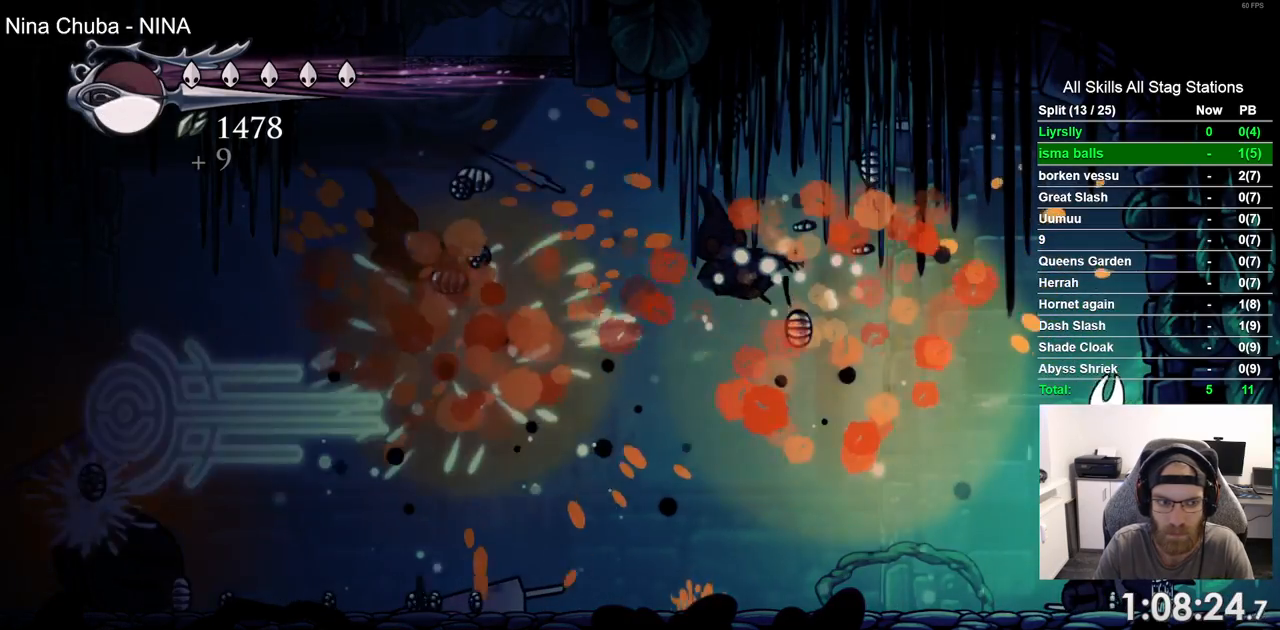
{"buttons": [], "left_stick": "center", "right_stick": "center", "events": []}
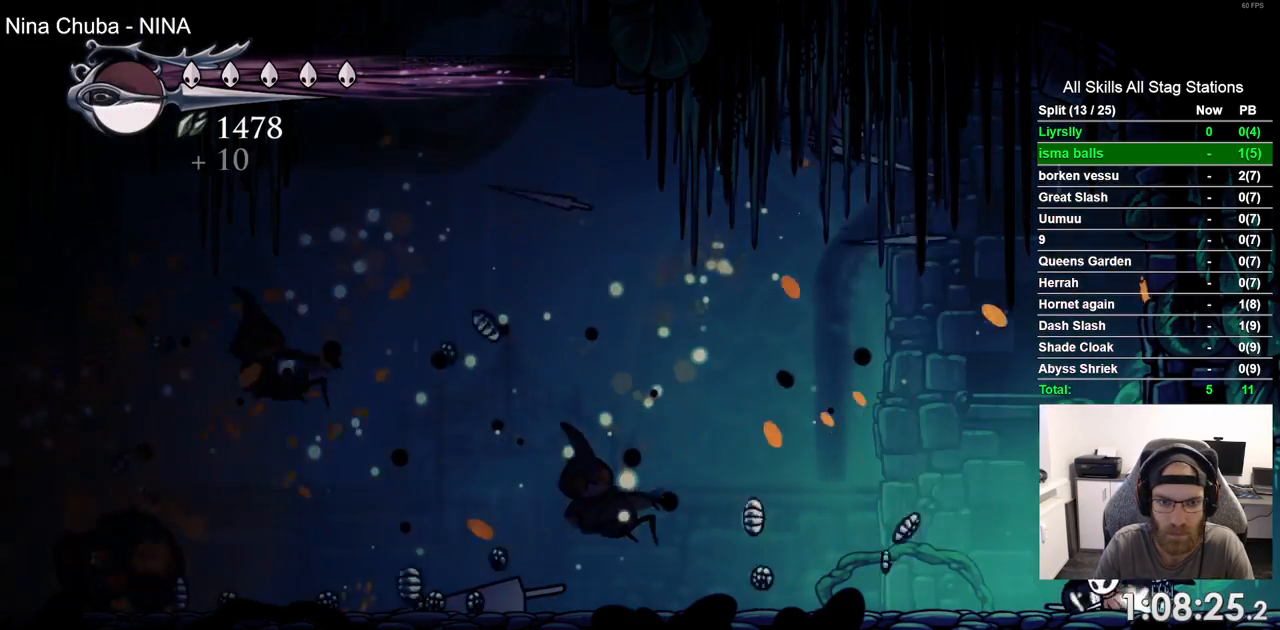
{"buttons": ["CROSS", "DPAD_LEFT"], "left_stick": "center", "right_stick": "center", "events": [[350, "CROSS", "down"], [500, "DPAD_LEFT", "down"]]}
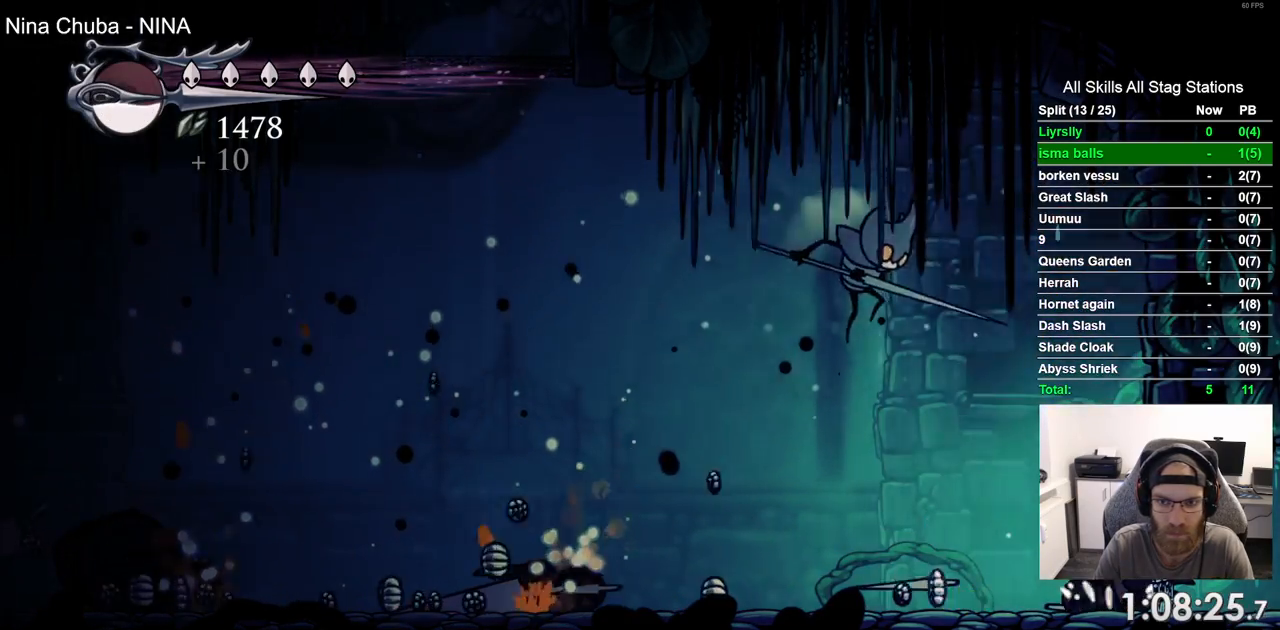
{"buttons": [], "left_stick": "center", "right_stick": "center"}
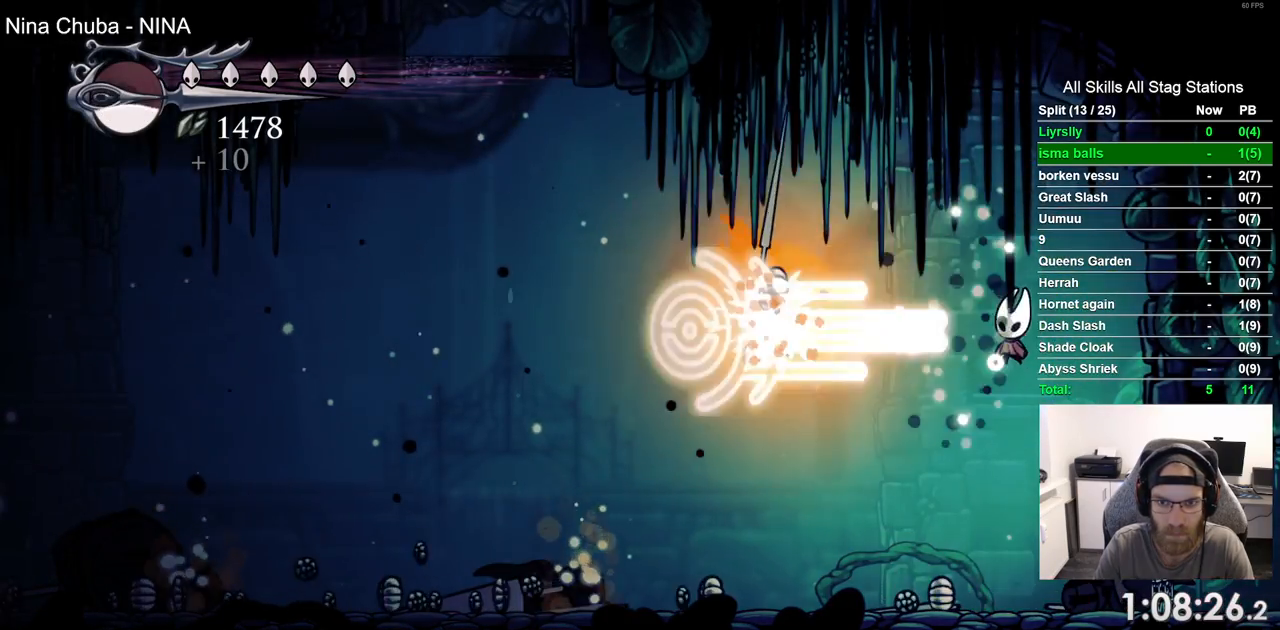
{"buttons": [], "left_stick": "center", "right_stick": "center", "events": []}
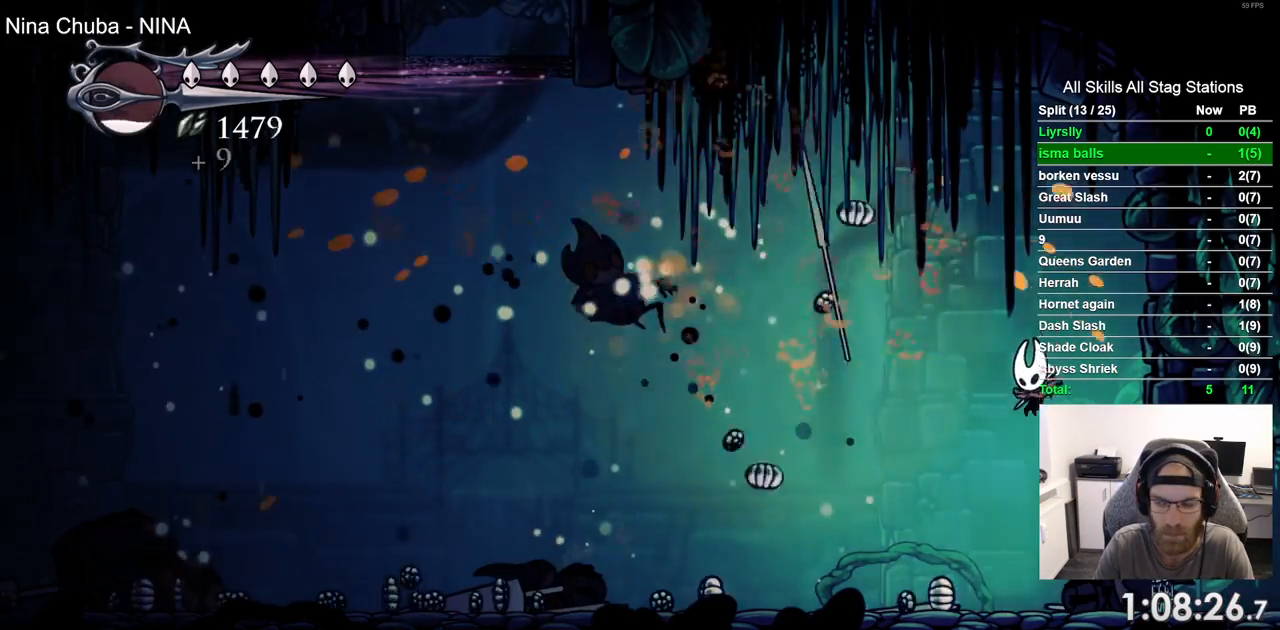
{"buttons": ["R2", "DPAD_LEFT"], "left_stick": "center", "right_stick": "center", "events": [[117, "DPAD_LEFT", "down"], [367, "R2", "down"]]}
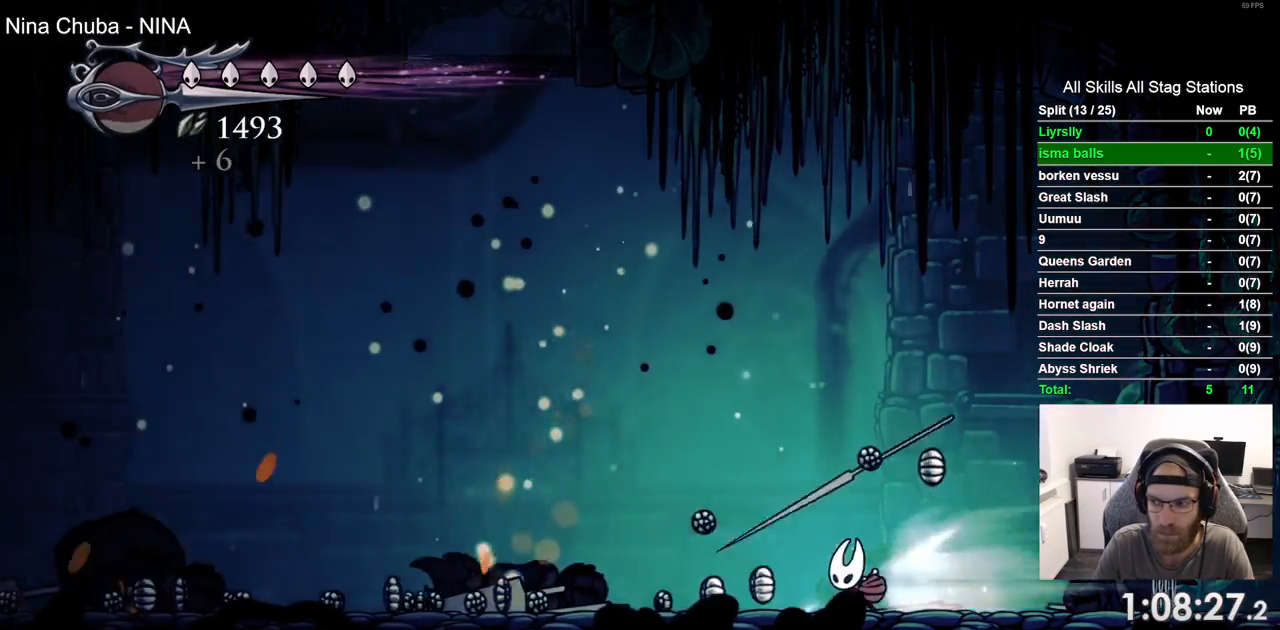
{"buttons": ["R2", "DPAD_LEFT"], "left_stick": "center", "right_stick": "center", "events": [[67, "R2", "up"], [467, "R2", "down"]]}
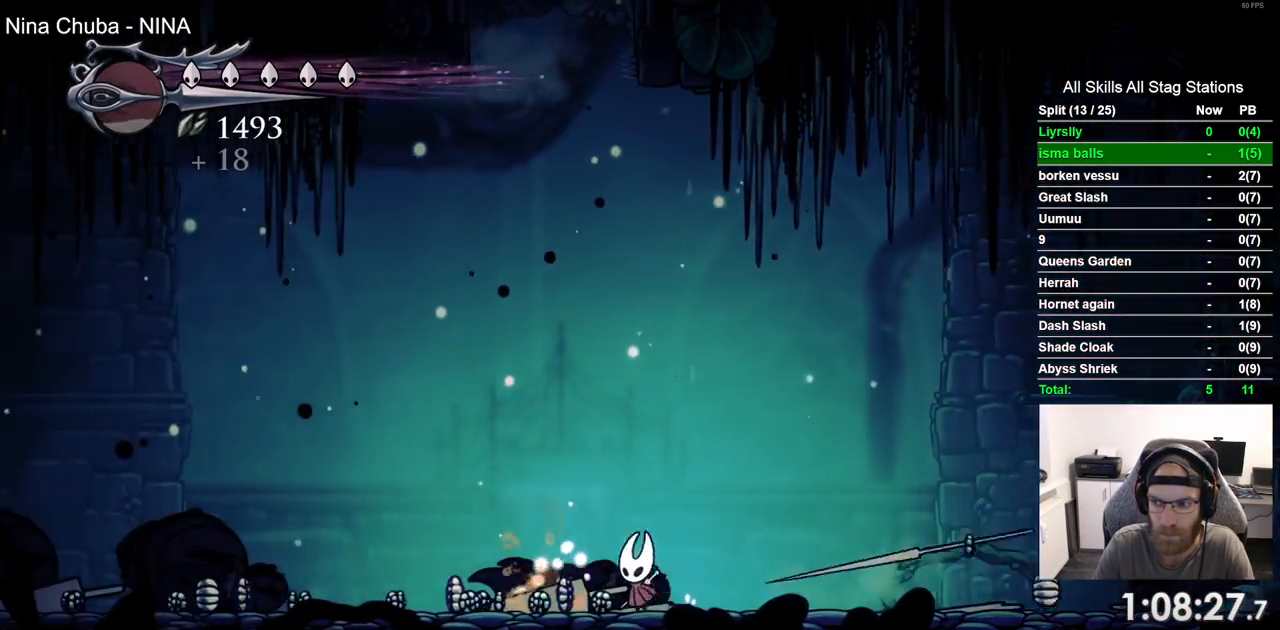
{"buttons": ["DPAD_LEFT"], "left_stick": "center", "right_stick": "center", "events": [[167, "R2", "up"]]}
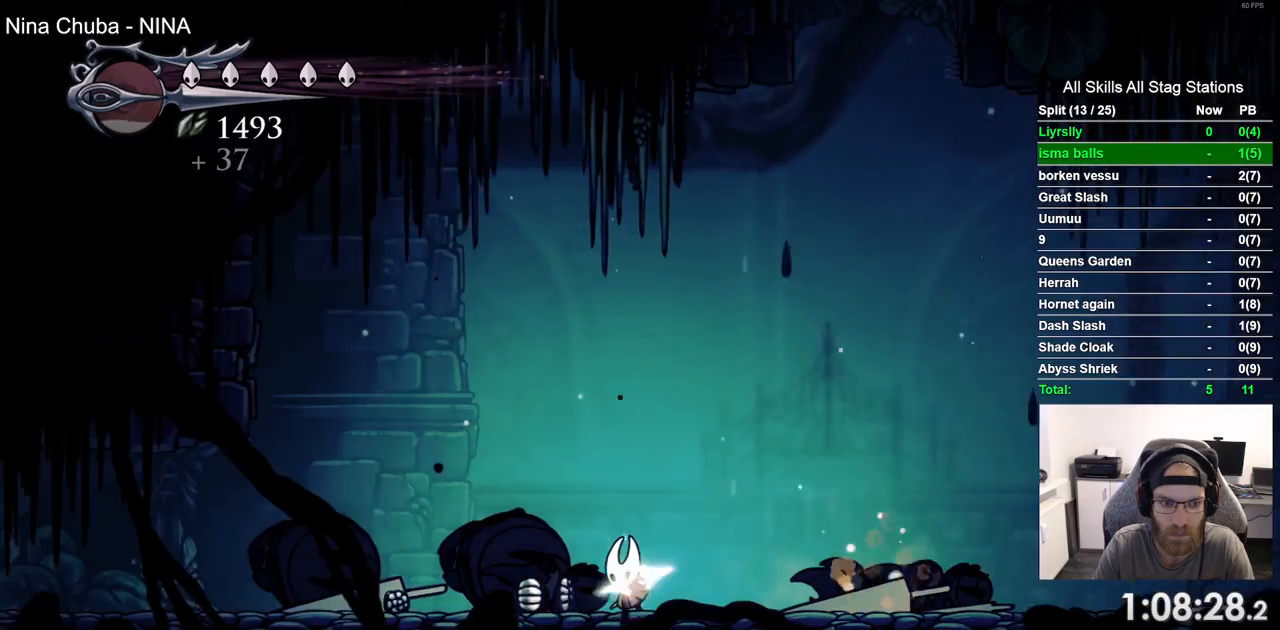
{"buttons": ["DPAD_RIGHT"], "left_stick": "center", "right_stick": "center", "events": [[67, "R2", "down"], [317, "R2", "up"], [383, "DPAD_LEFT", "up"], [467, "DPAD_RIGHT", "down"]]}
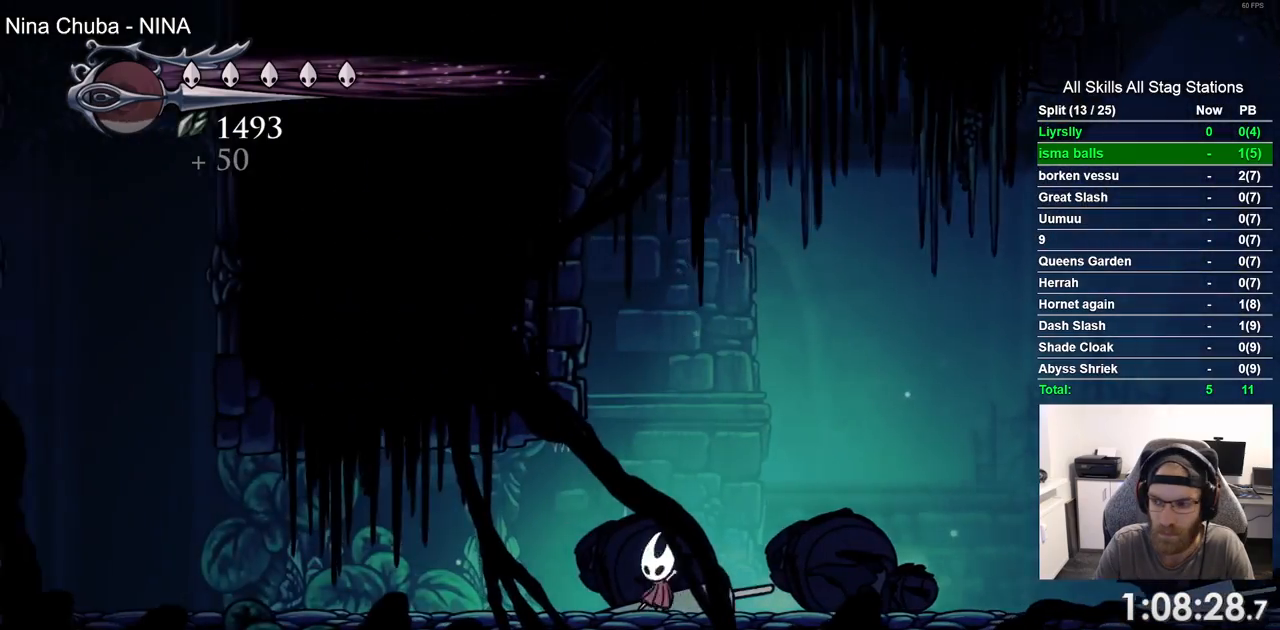
{"buttons": ["DPAD_RIGHT"], "left_stick": "center", "right_stick": "center", "events": [[200, "R2", "down"], [417, "R2", "up"]]}
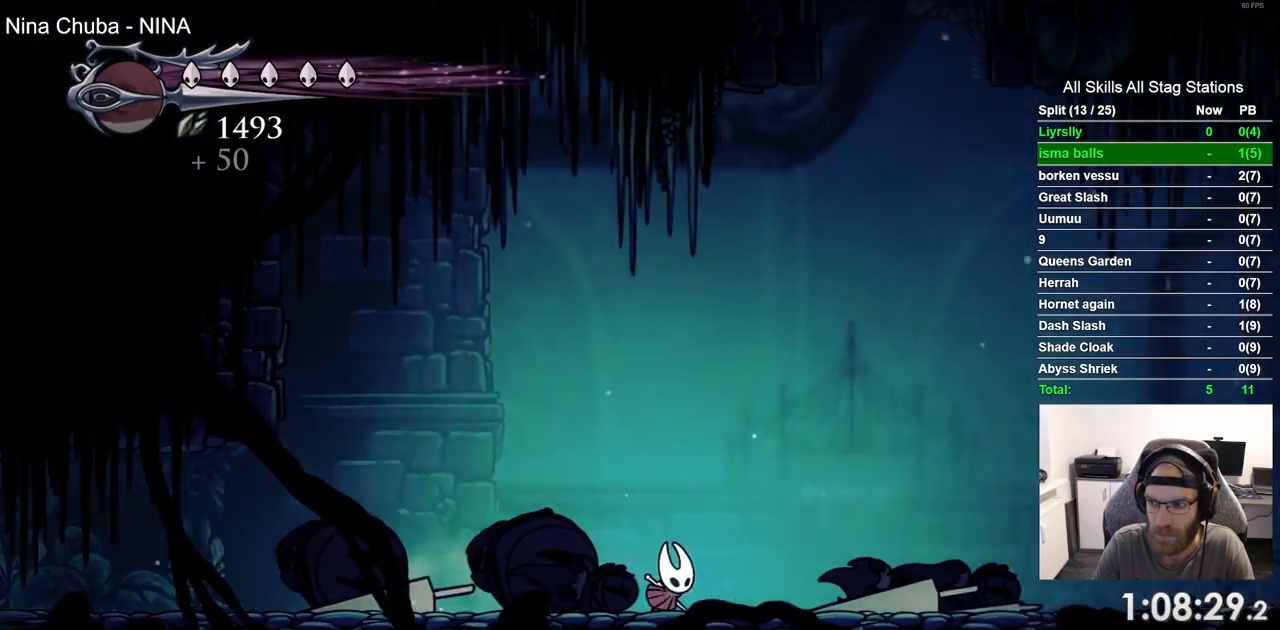
{"buttons": ["R2", "DPAD_RIGHT"], "left_stick": "center", "right_stick": "center", "events": [[333, "R2", "down"]]}
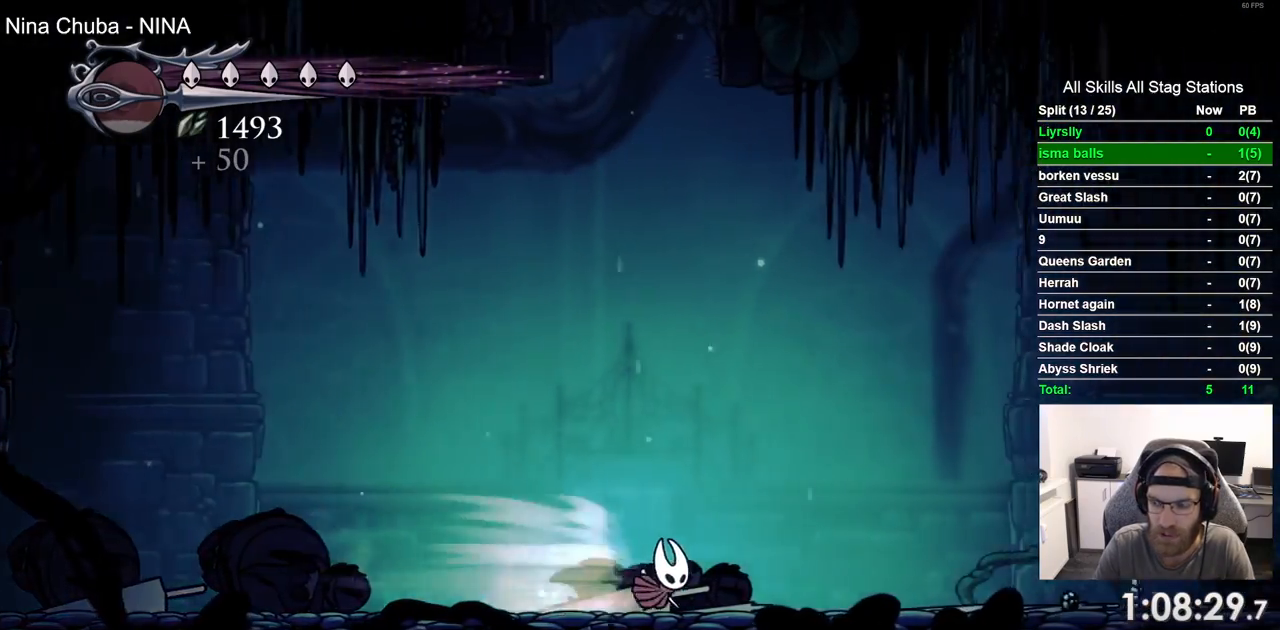
{"buttons": ["R2", "DPAD_RIGHT"], "left_stick": "center", "right_stick": "center", "events": [[67, "R2", "up"], [450, "R2", "down"]]}
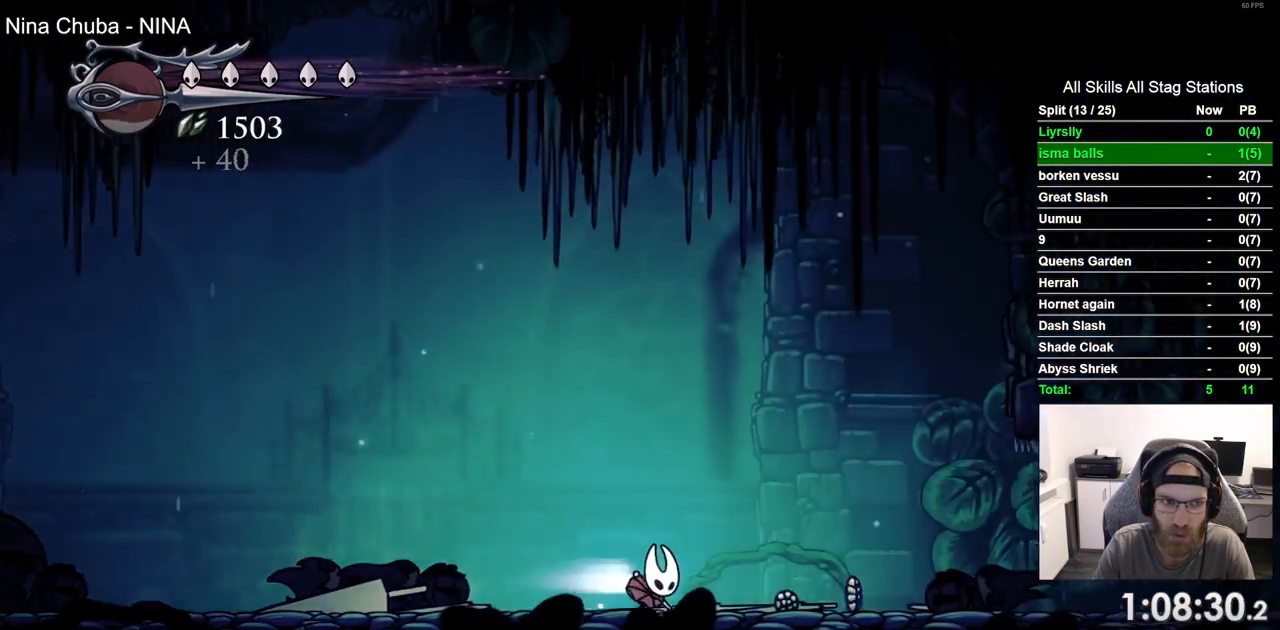
{"buttons": ["DPAD_RIGHT"], "left_stick": "center", "right_stick": "center", "events": [[150, "R2", "up"]]}
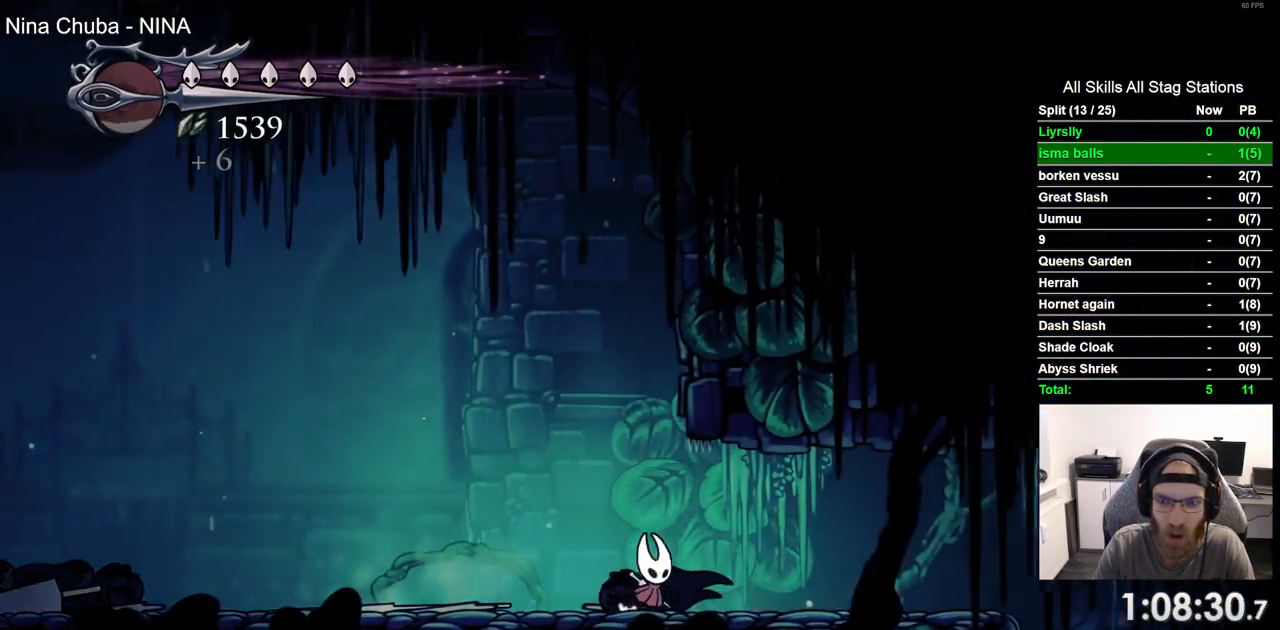
{"buttons": ["DPAD_RIGHT"], "left_stick": "center", "right_stick": "center", "events": [[67, "R2", "down"], [317, "R2", "up"]]}
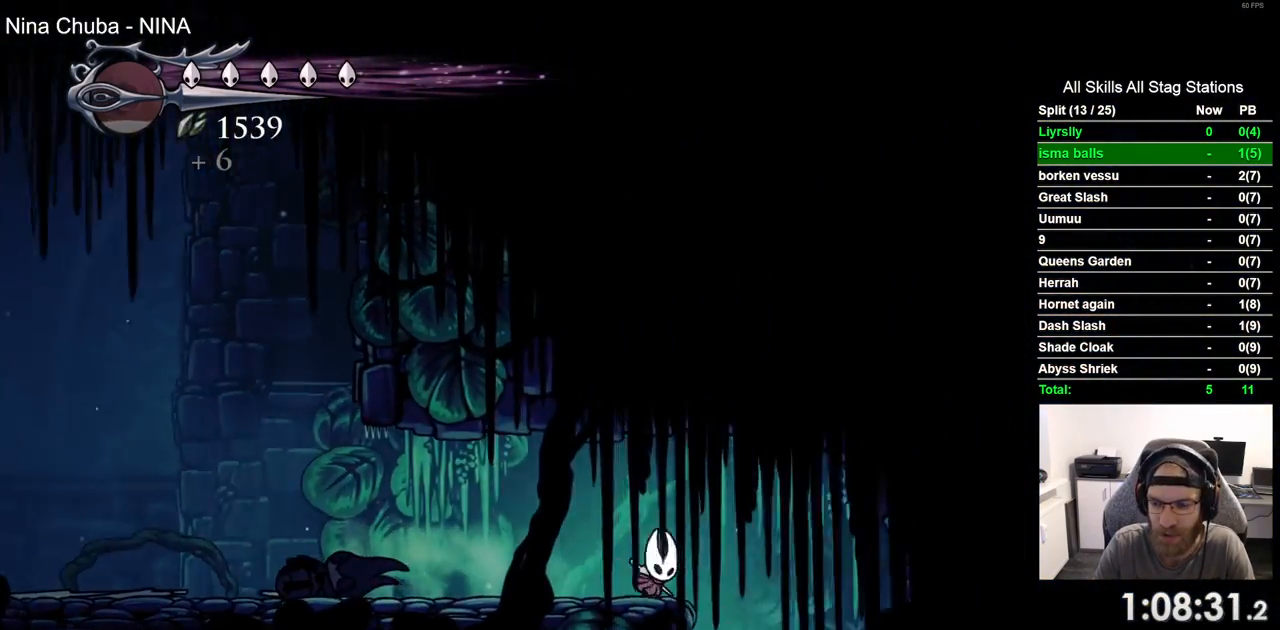
{"buttons": ["DPAD_RIGHT"], "left_stick": "center", "right_stick": "center", "events": [[283, "DPAD_RIGHT", "up"], [383, "DPAD_RIGHT", "down"]]}
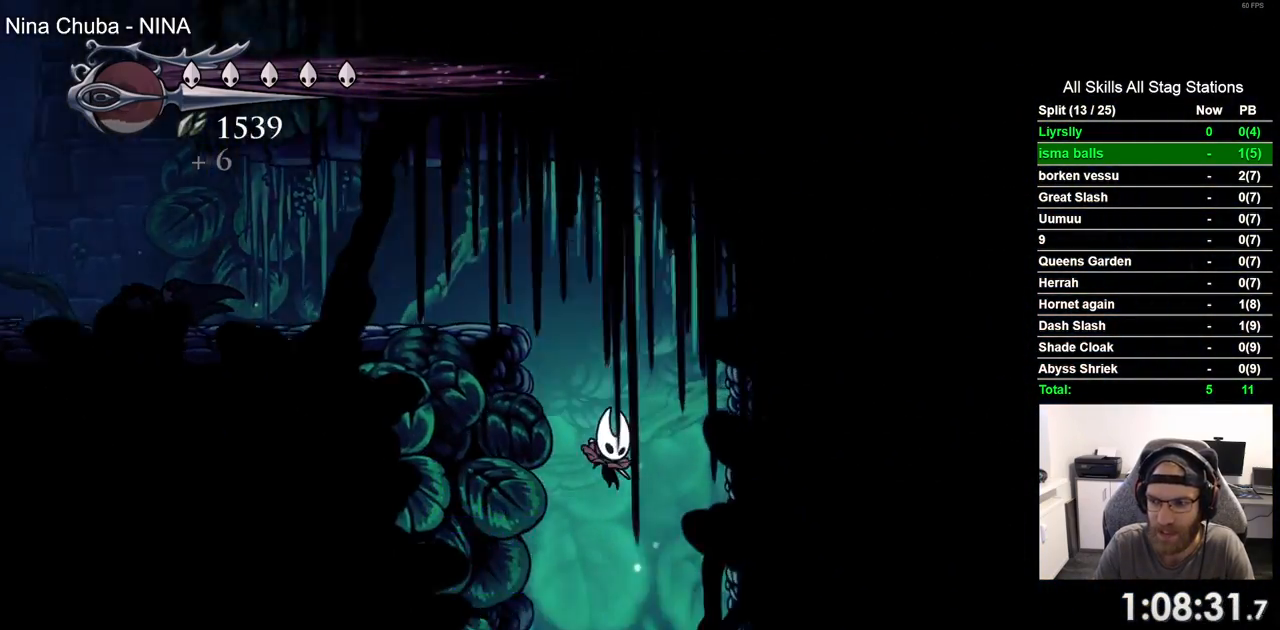
{"buttons": [], "left_stick": "center", "right_stick": "center", "events": [[350, "DPAD_RIGHT", "up"]]}
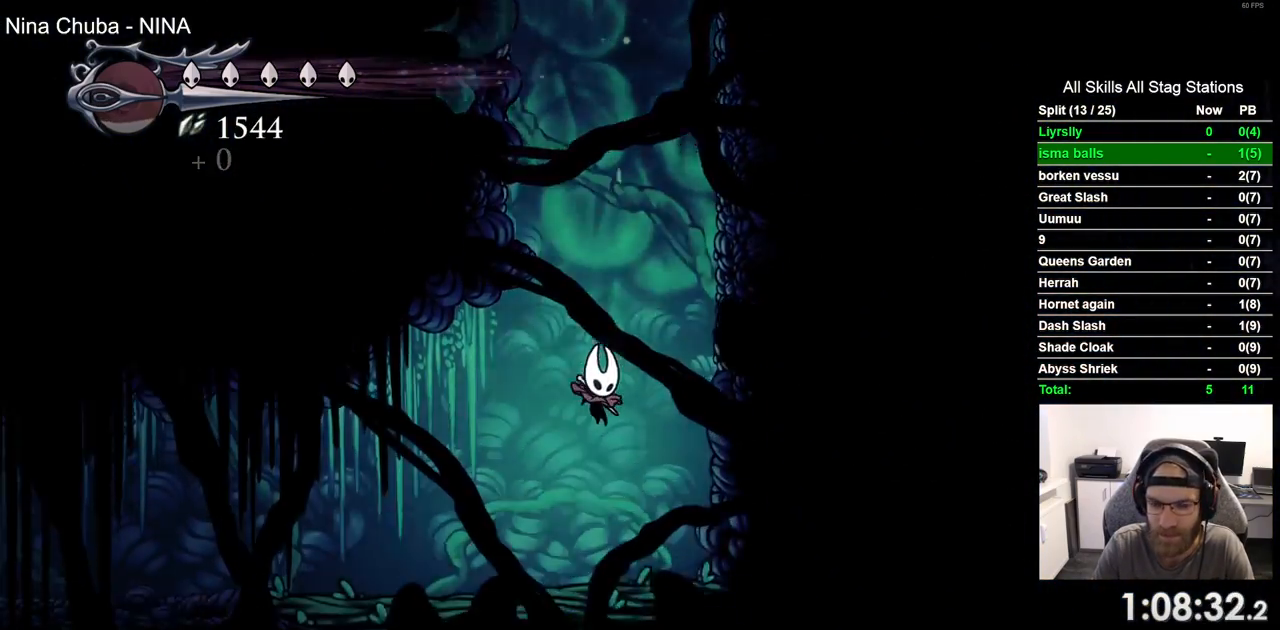
{"buttons": ["R2", "DPAD_LEFT"], "left_stick": "center", "right_stick": "center", "events": [[333, "DPAD_LEFT", "down"], [467, "R2", "down"]]}